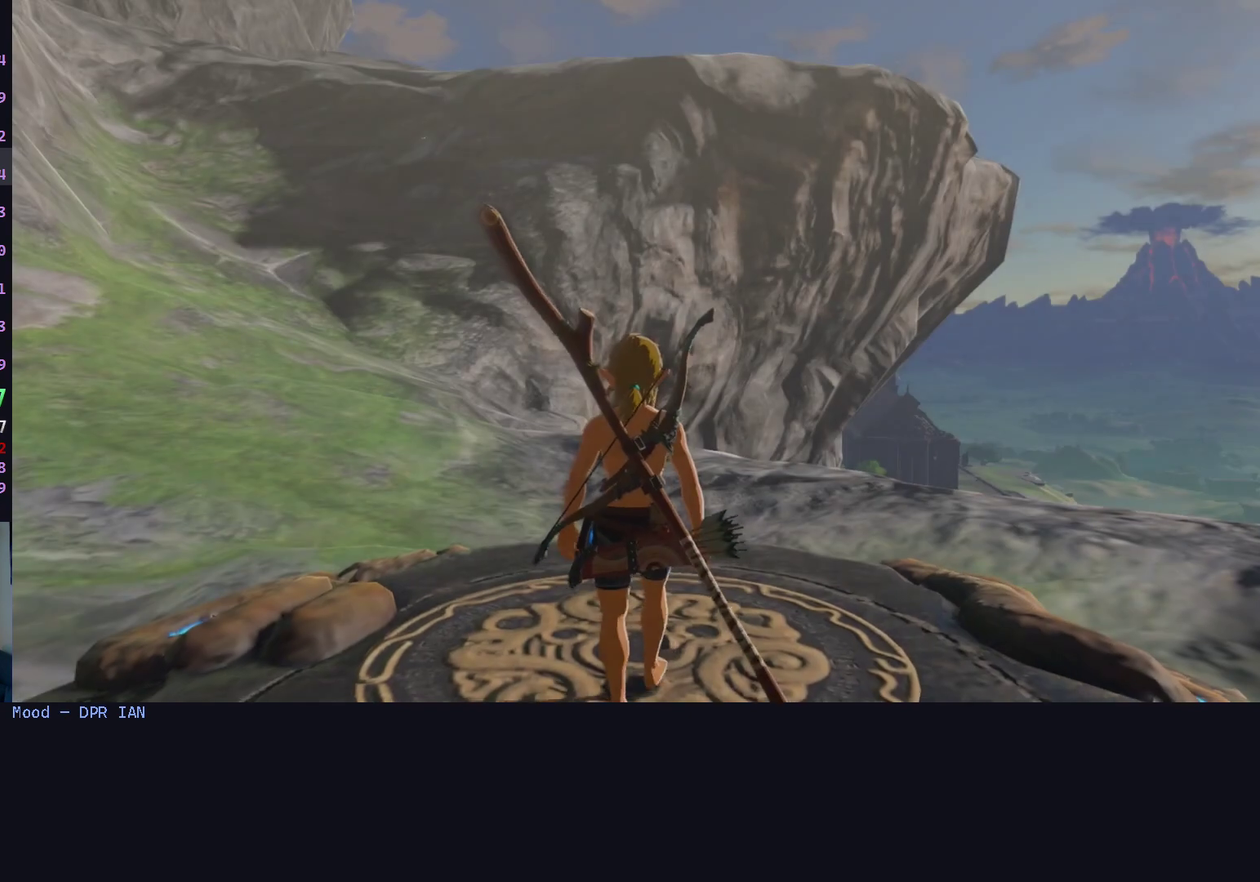
Gameplay with a controller (Nintendo layout); each line is a JSON object with the inputs held at the frame after it (dt_ms = milliseconds from this image to that frame). "events" lists button and stick changes between this image and that frame as [ms after this image, input, new state], when the widget could be followed in between. This overlay highlights the sticks when they move; stick clicks (L3 R3) are not distinguishable. Not read: B L2 L3 R2 R3.
{"dt_ms": 500, "buttons": [], "left_stick": "center", "right_stick": "left", "events": [[200, "right_stick", "left"]]}
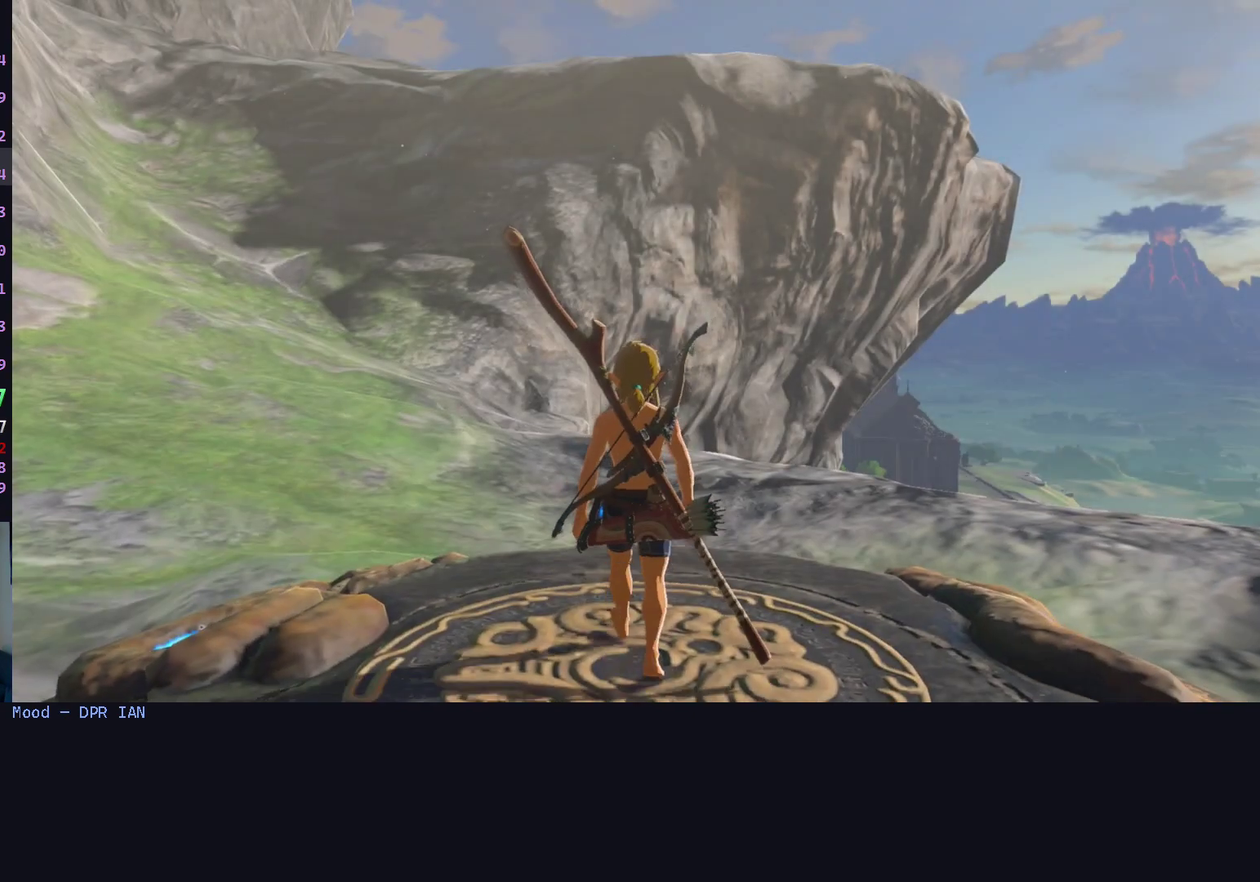
{"dt_ms": 1000, "buttons": [], "left_stick": "down-left", "right_stick": "left", "events": [[167, "left_stick", "down-left"]]}
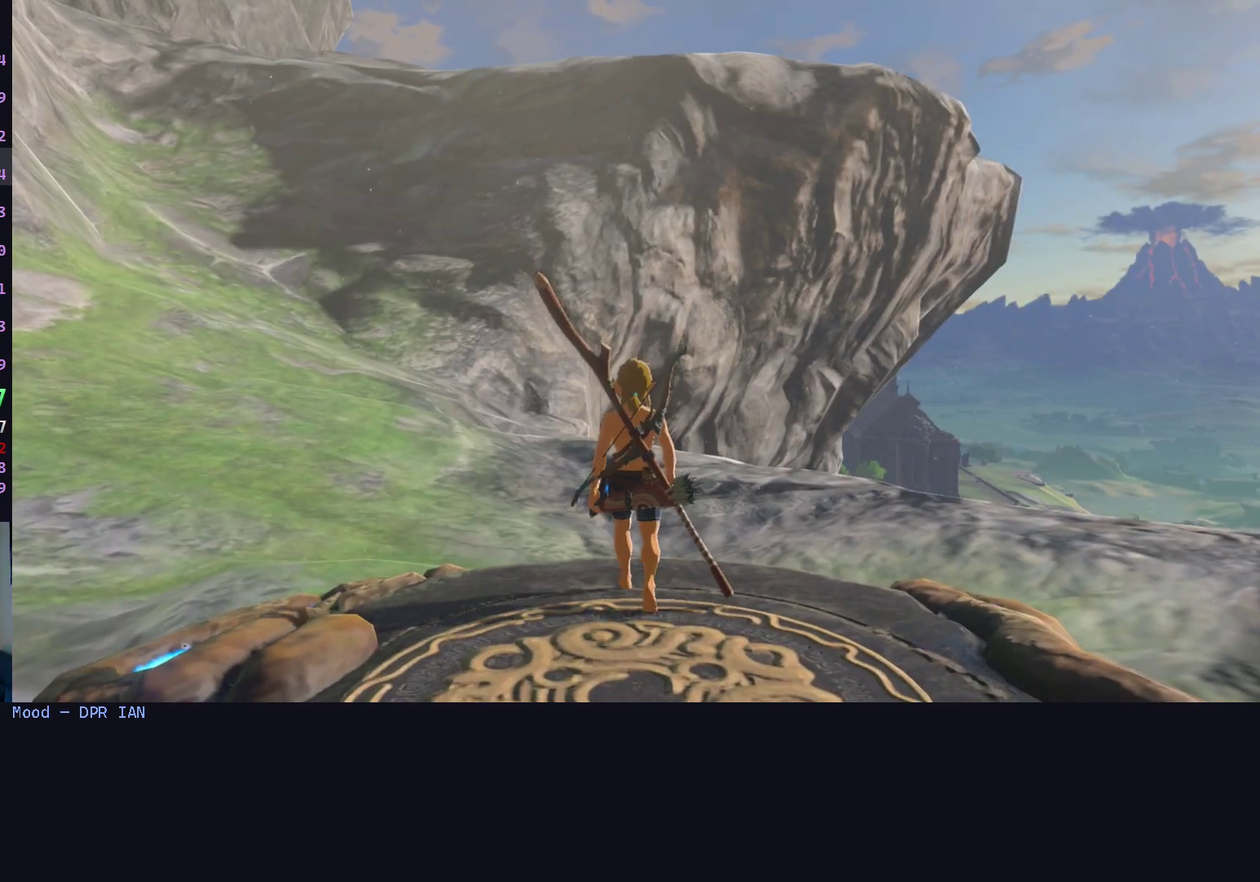
{"dt_ms": 500, "buttons": [], "left_stick": "left", "right_stick": "center", "events": [[33, "left_stick", "left"], [433, "right_stick", "center"]]}
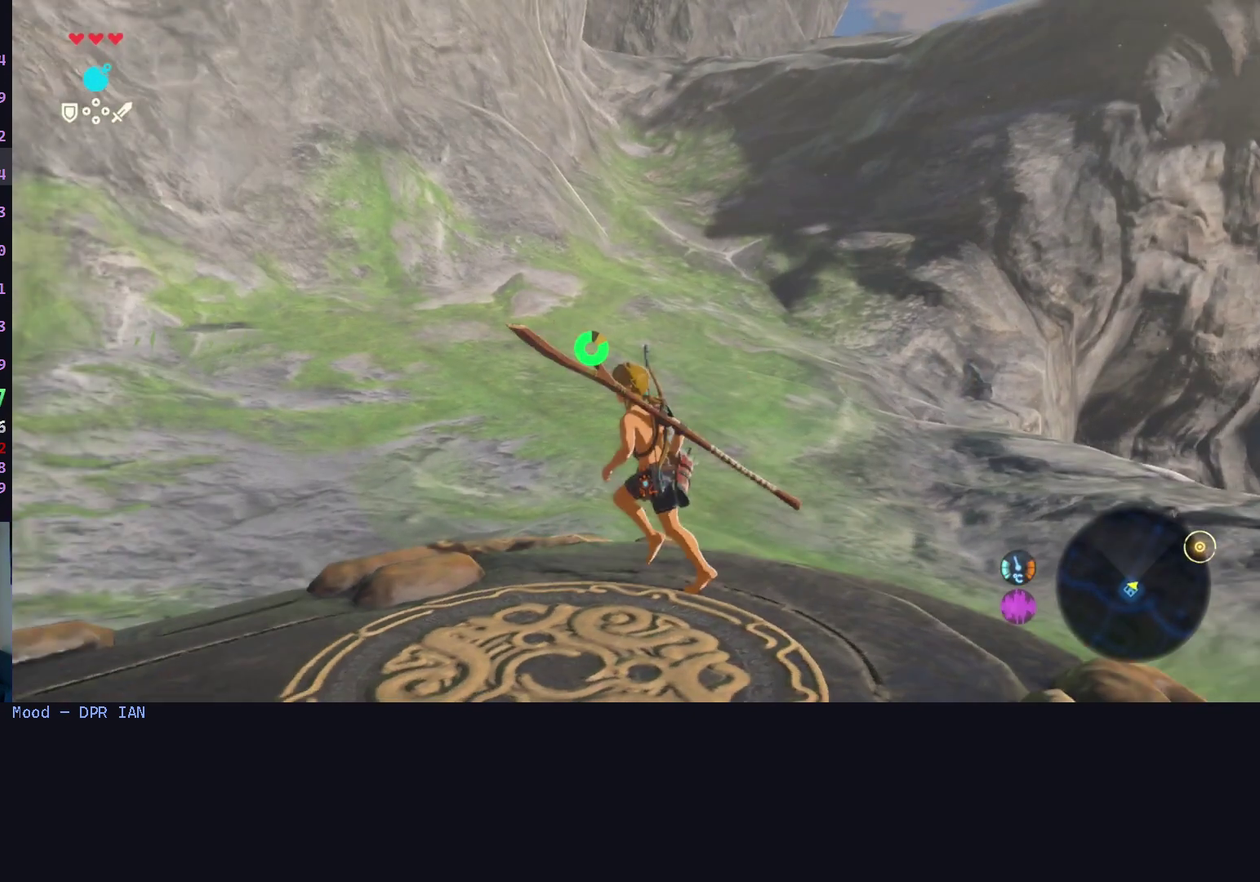
{"dt_ms": 500, "buttons": ["R1"], "left_stick": "up-left", "right_stick": "center", "events": [[33, "right_stick", "right"], [133, "R1", "down"], [167, "right_stick", "center"], [300, "R1", "up"], [400, "left_stick", "up-left"], [433, "R1", "down"]]}
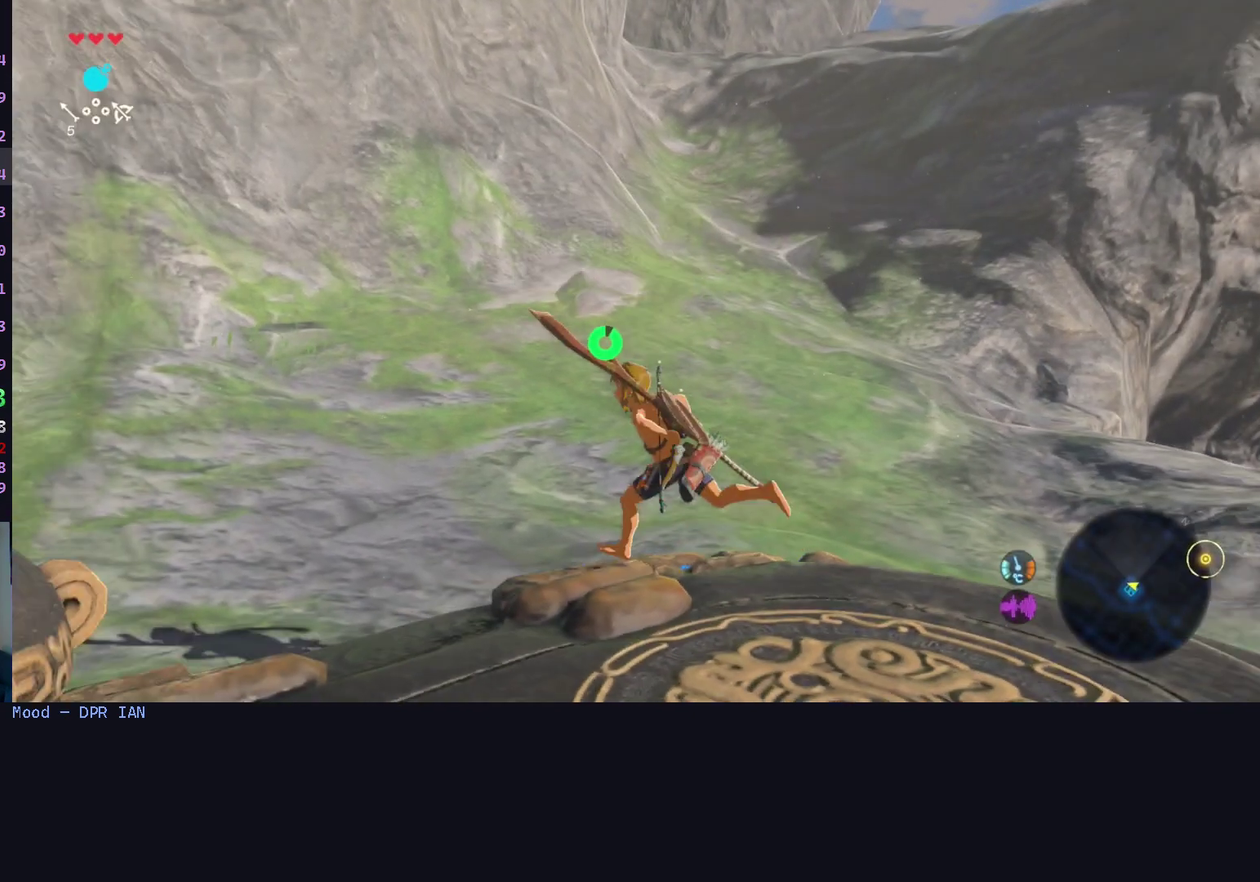
{"dt_ms": 500, "buttons": [], "left_stick": "left", "right_stick": "center", "events": [[67, "R1", "up"], [133, "left_stick", "left"], [233, "right_stick", "right"], [300, "R1", "down"], [433, "right_stick", "center"], [500, "R1", "up"]]}
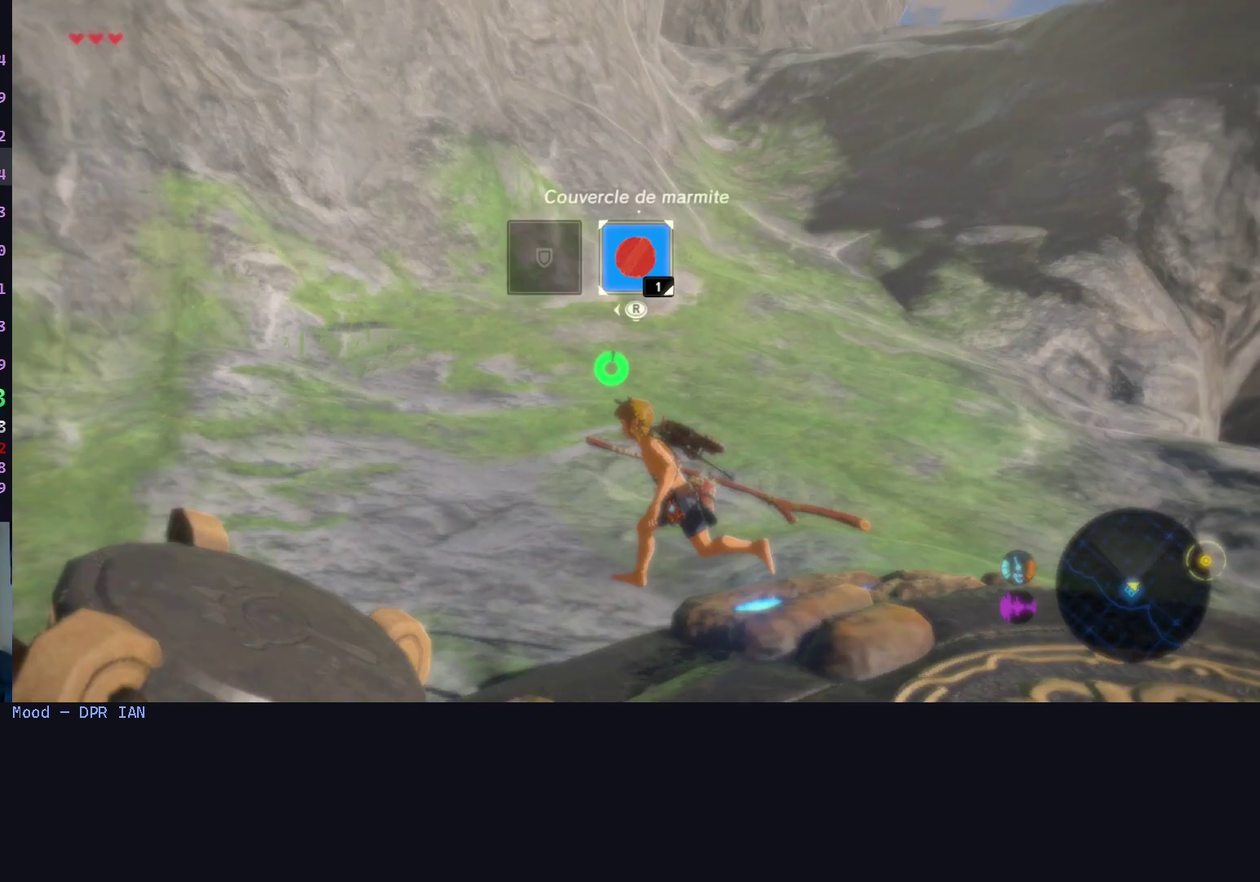
{"dt_ms": 500, "buttons": ["R1"], "left_stick": "left", "right_stick": "right", "events": [[233, "right_stick", "right"], [367, "R1", "down"]]}
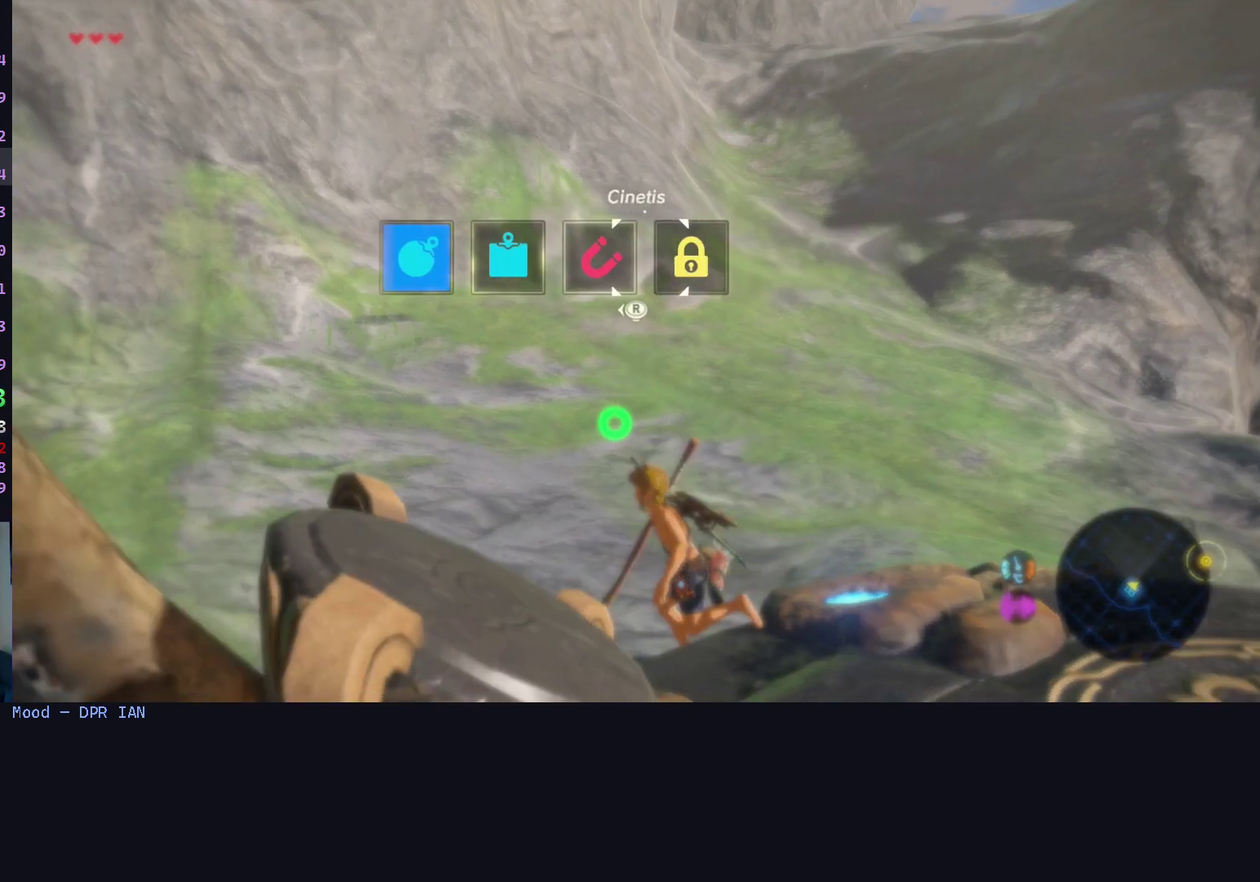
{"dt_ms": 500, "buttons": [], "left_stick": "left", "right_stick": "down-left", "events": [[33, "right_stick", "center"], [67, "R1", "up"], [333, "right_stick", "down-left"]]}
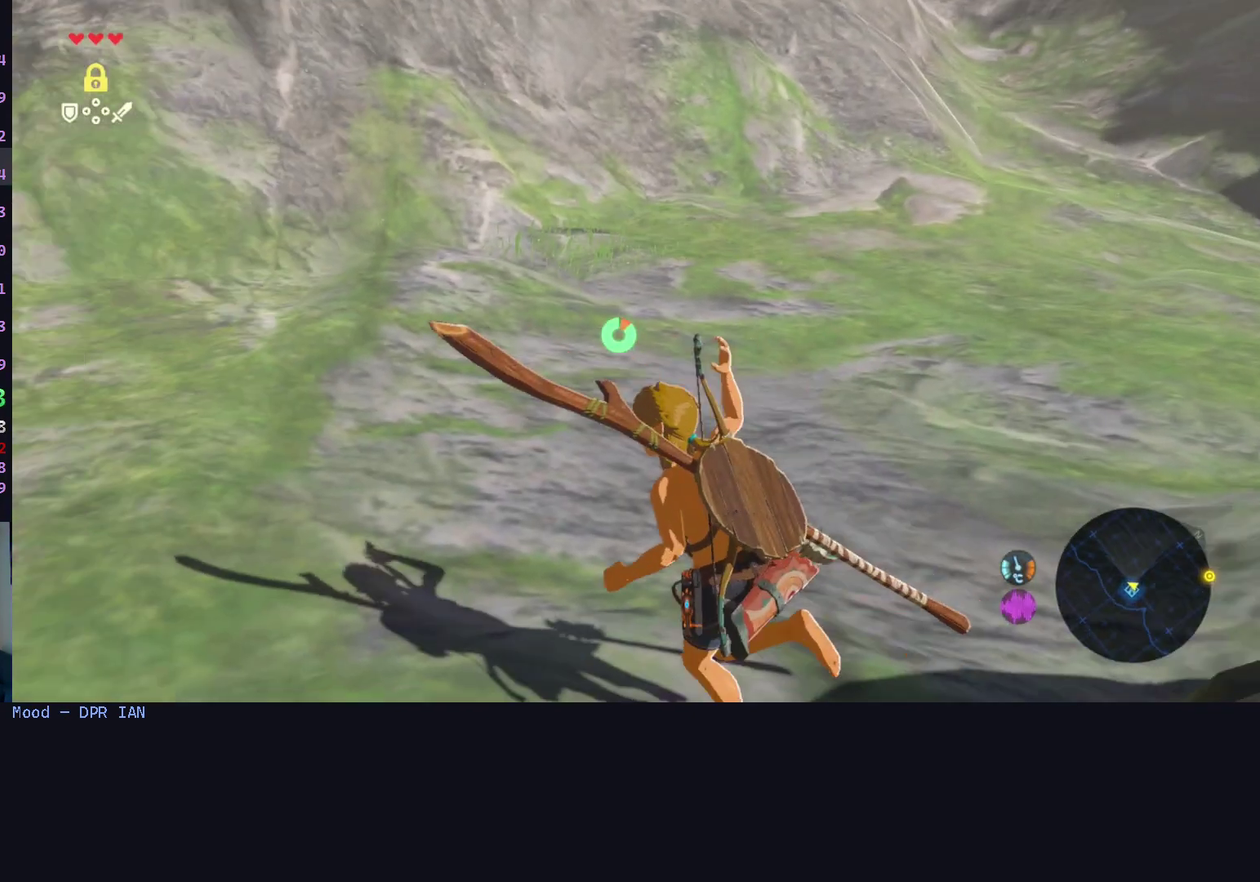
{"dt_ms": 500, "buttons": [], "left_stick": "up", "right_stick": "left", "events": [[67, "left_stick", "up-left"], [267, "left_stick", "up"], [300, "right_stick", "left"]]}
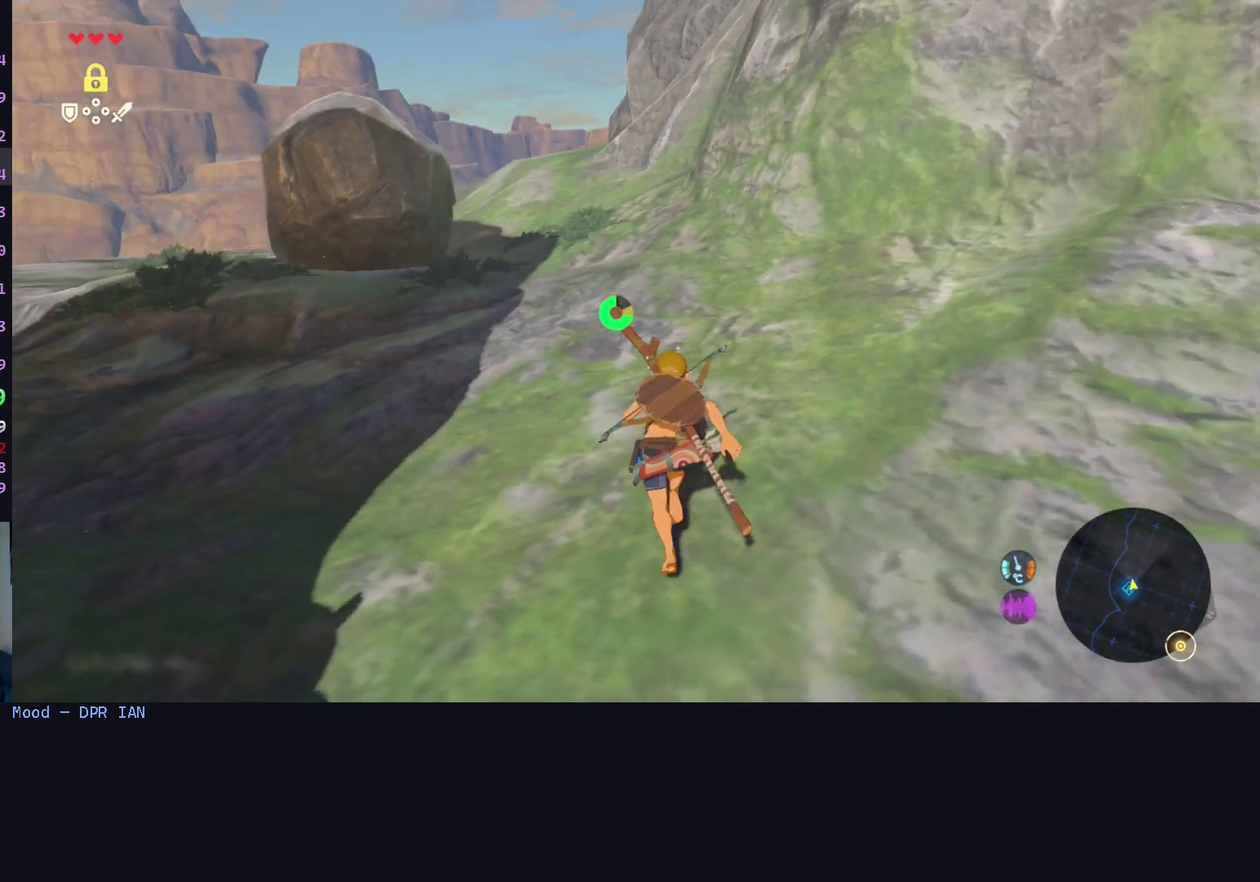
{"dt_ms": 500, "buttons": [], "left_stick": "up", "right_stick": "center", "events": [[200, "right_stick", "center"], [333, "L1", "down"], [433, "L1", "up"]]}
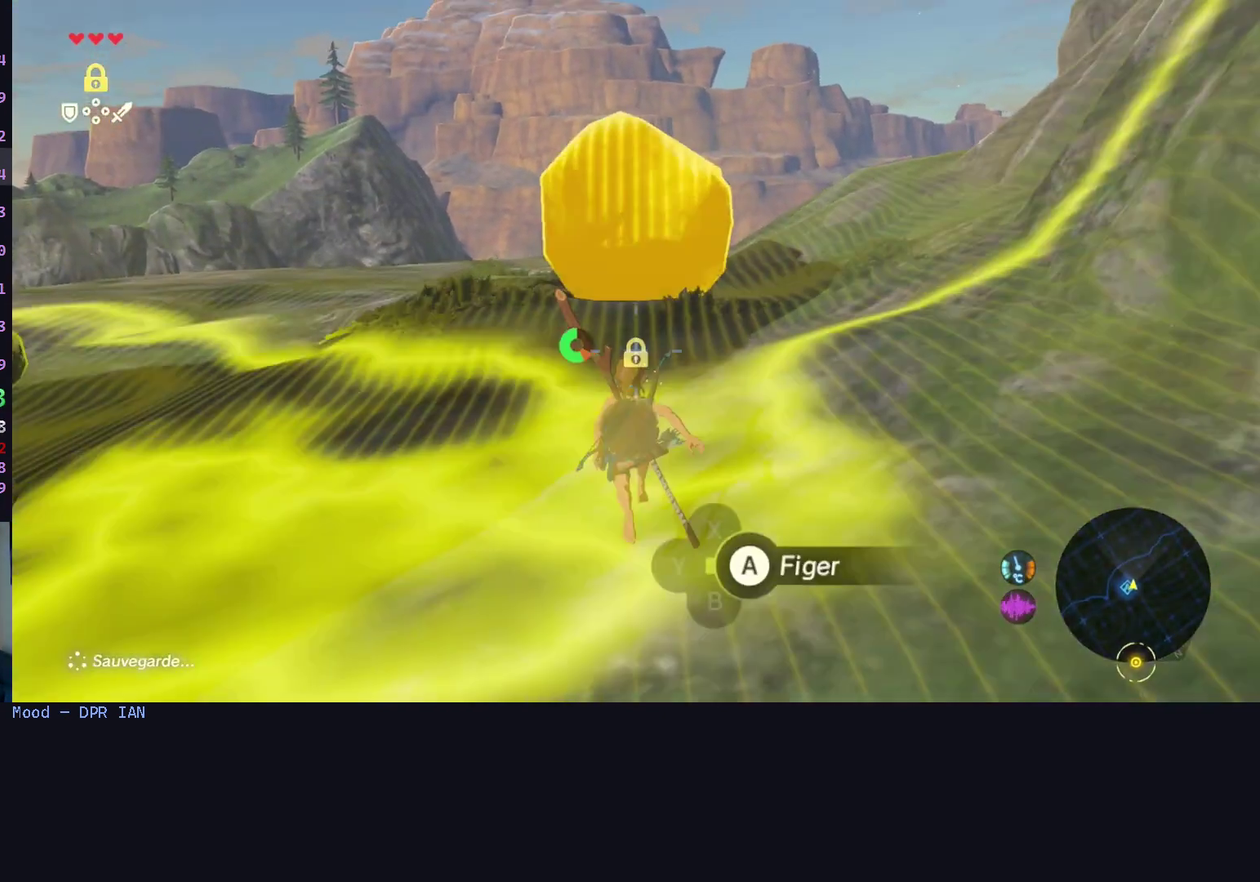
{"dt_ms": 500, "buttons": [], "left_stick": "up", "right_stick": "center", "events": [[100, "A", "down"], [400, "A", "up"]]}
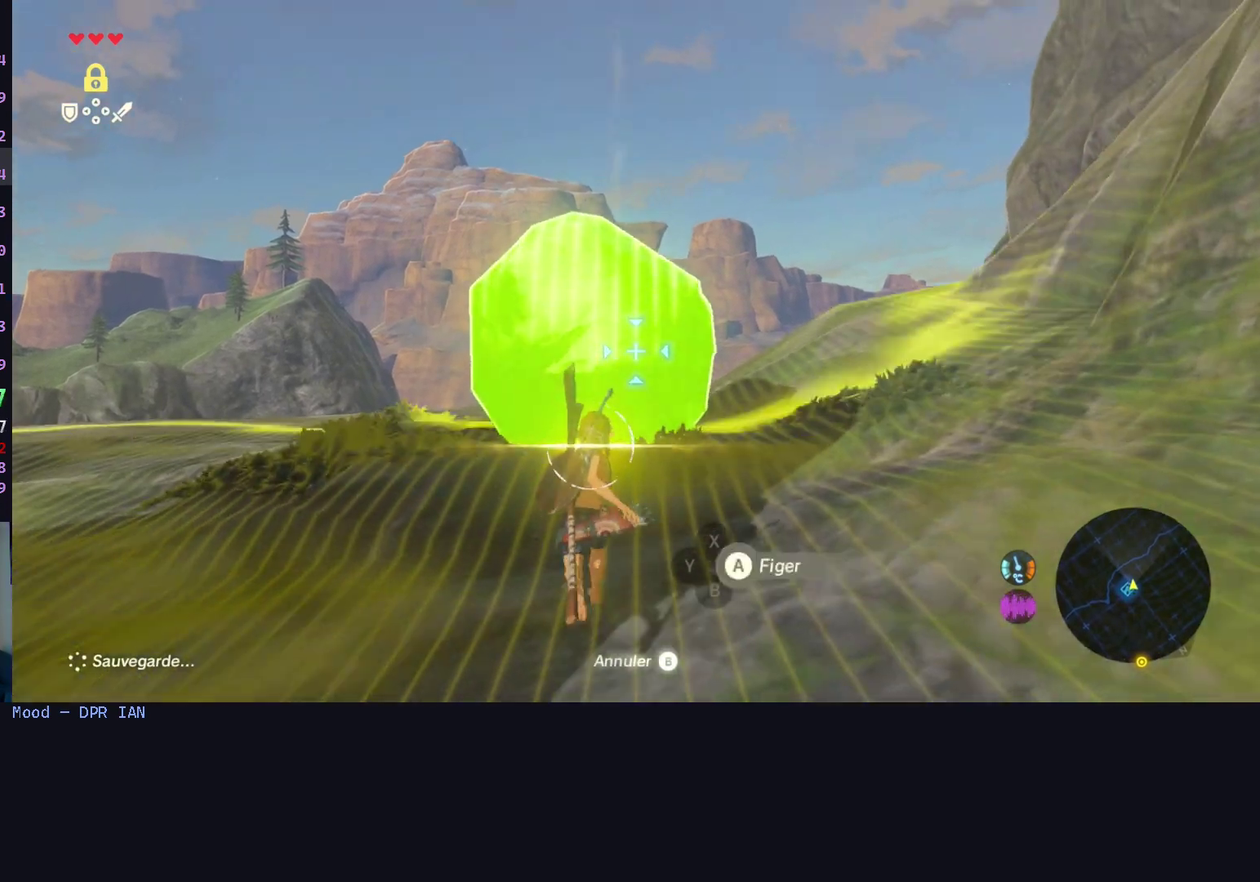
{"dt_ms": 500, "buttons": [], "left_stick": "up", "right_stick": "center", "events": [[33, "A", "down"], [167, "A", "up"], [333, "Y", "down"], [467, "Y", "up"]]}
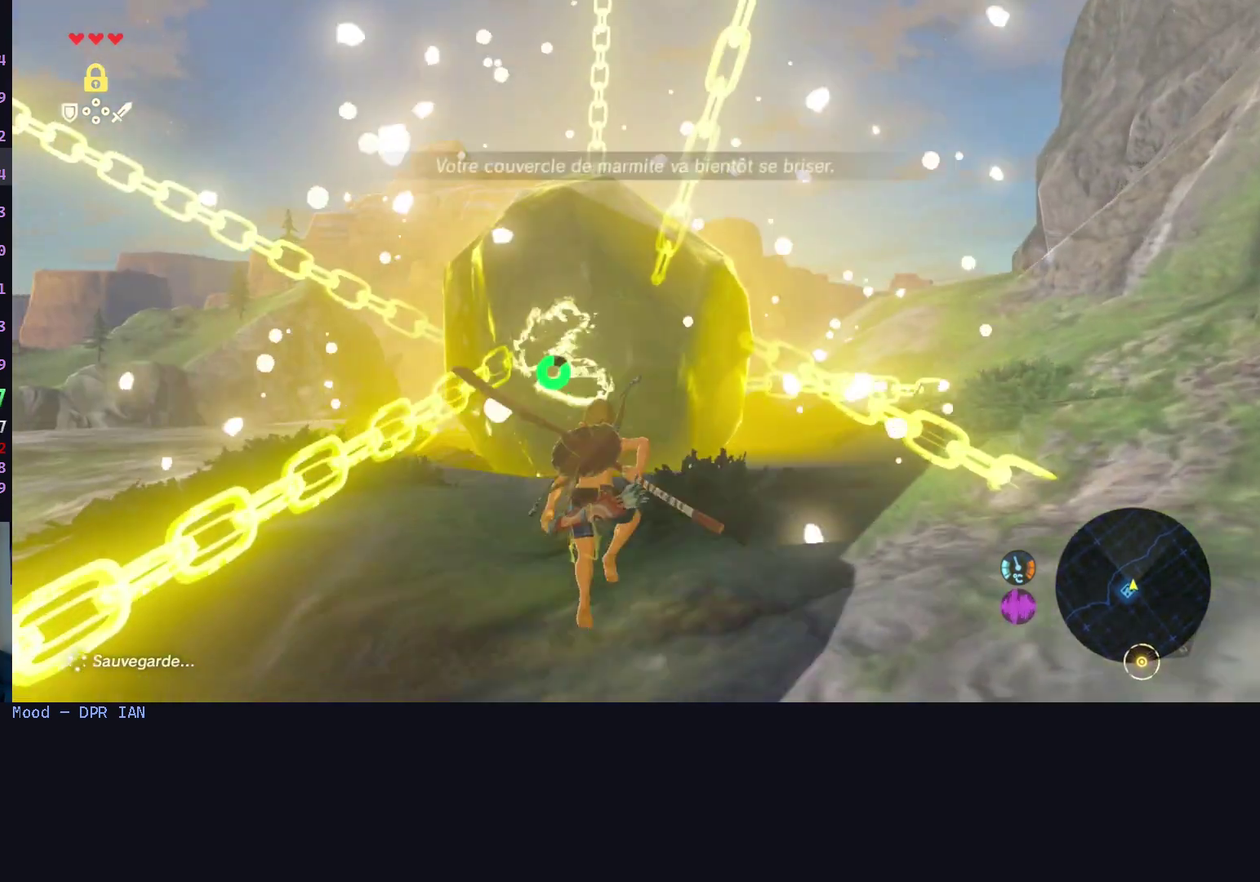
{"dt_ms": 500, "buttons": ["Y"], "left_stick": "center", "right_stick": "center", "events": [[33, "Y", "down"], [100, "Y", "up"], [200, "Y", "down"], [300, "left_stick", "center"], [433, "Y", "up"], [500, "Y", "down"]]}
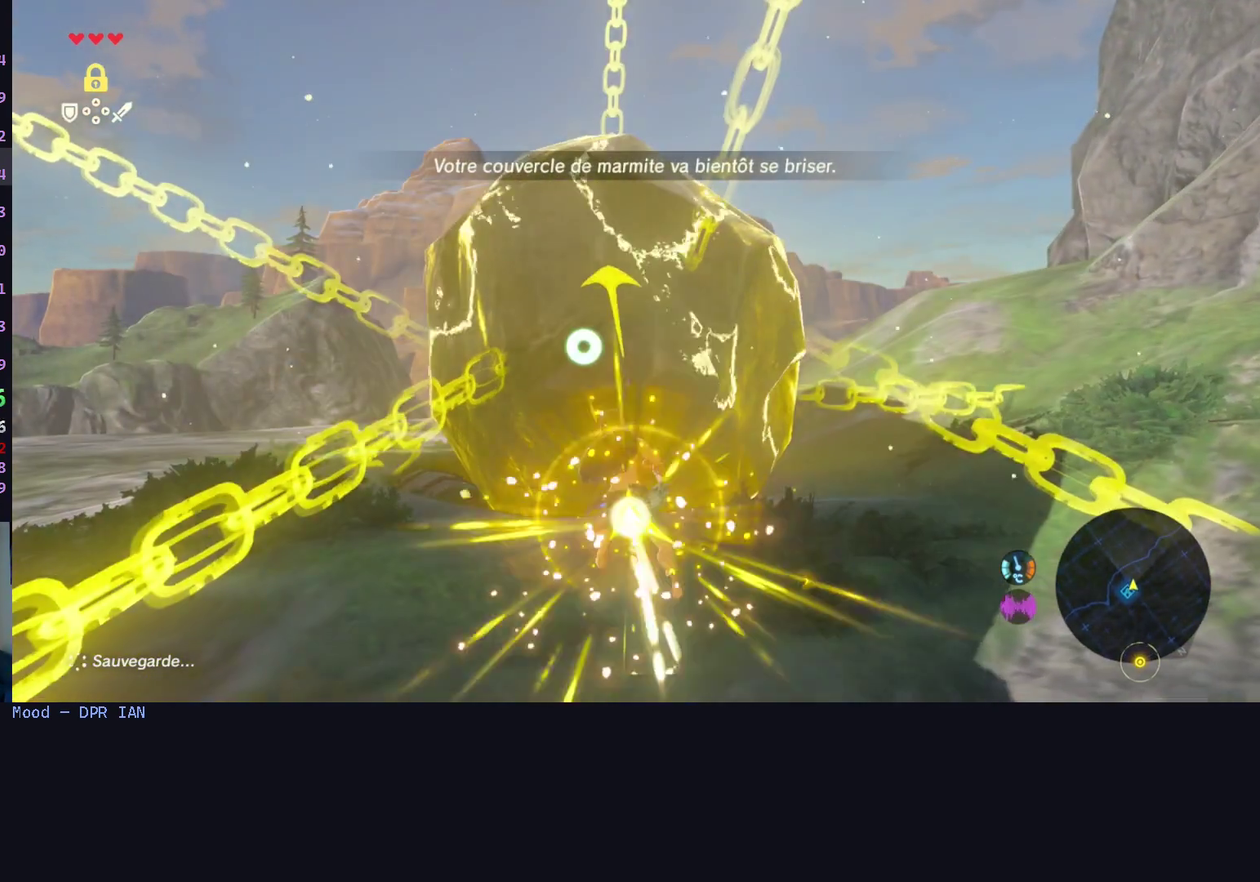
{"dt_ms": 500, "buttons": ["X"], "left_stick": "left", "right_stick": "center", "events": [[100, "Y", "up"], [167, "Y", "down"], [267, "Y", "up"], [367, "left_stick", "left"], [467, "X", "down"]]}
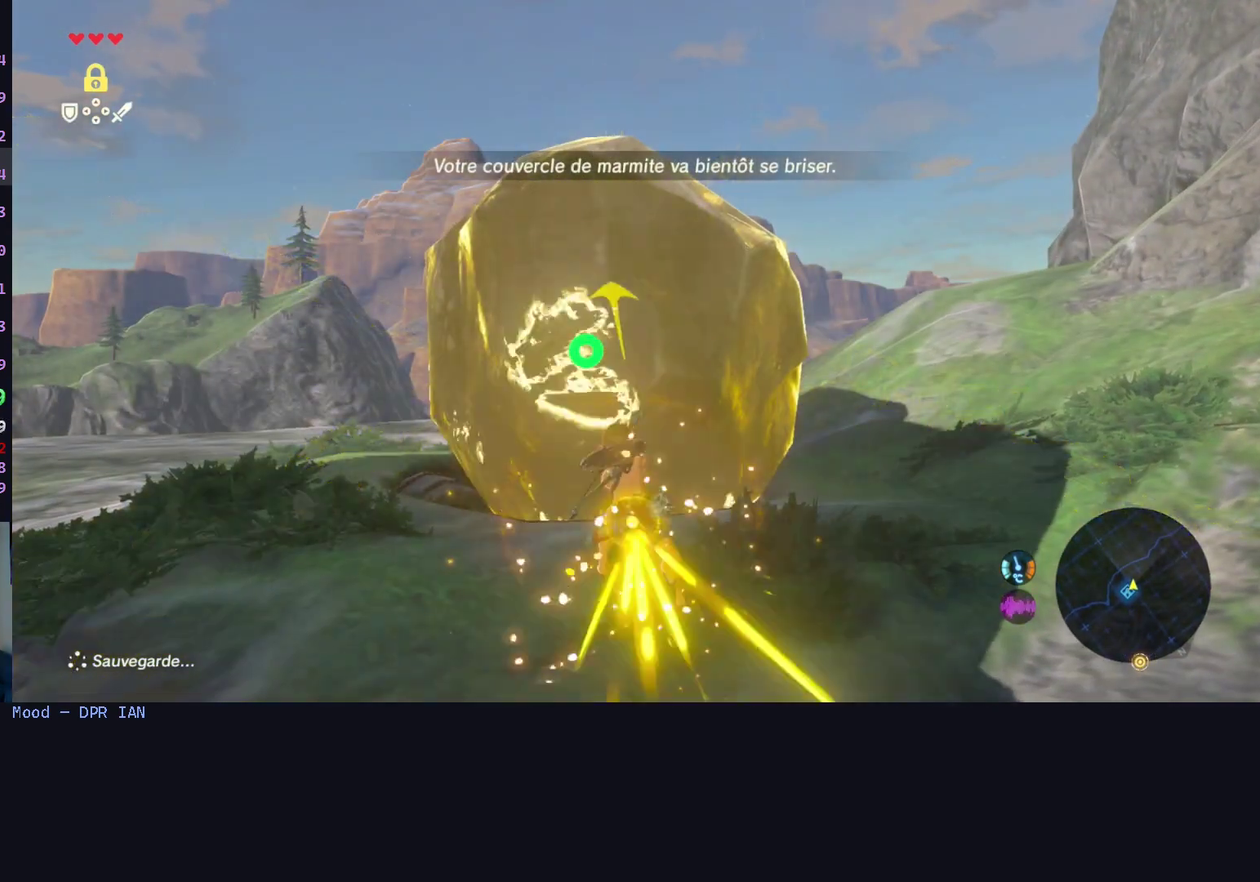
{"dt_ms": 500, "buttons": [], "left_stick": "up", "right_stick": "right", "events": [[100, "X", "up"], [100, "left_stick", "center"], [367, "left_stick", "up"], [367, "right_stick", "right"]]}
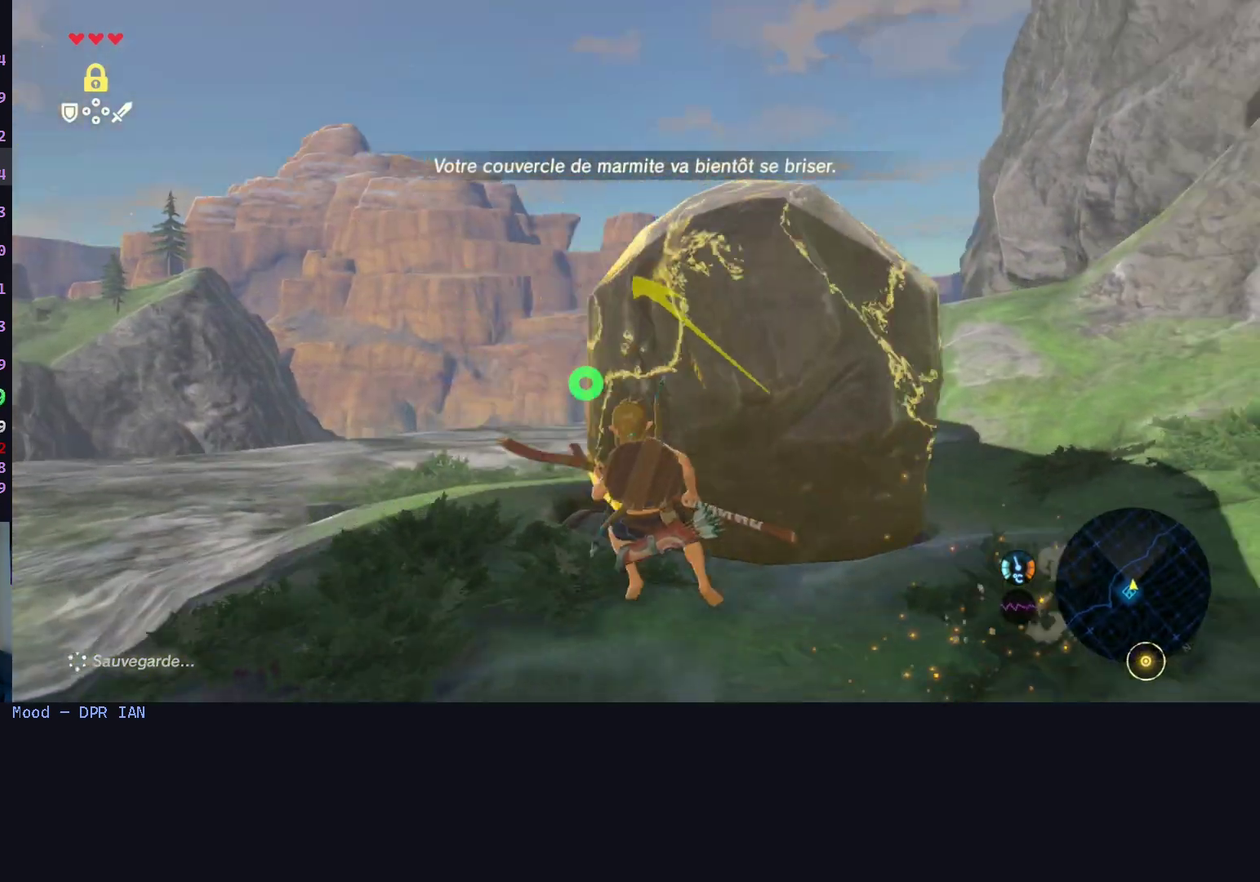
{"dt_ms": 500, "buttons": [], "left_stick": "center", "right_stick": "center", "events": [[33, "right_stick", "center"], [367, "Y", "down"], [500, "Y", "up"], [500, "left_stick", "center"]]}
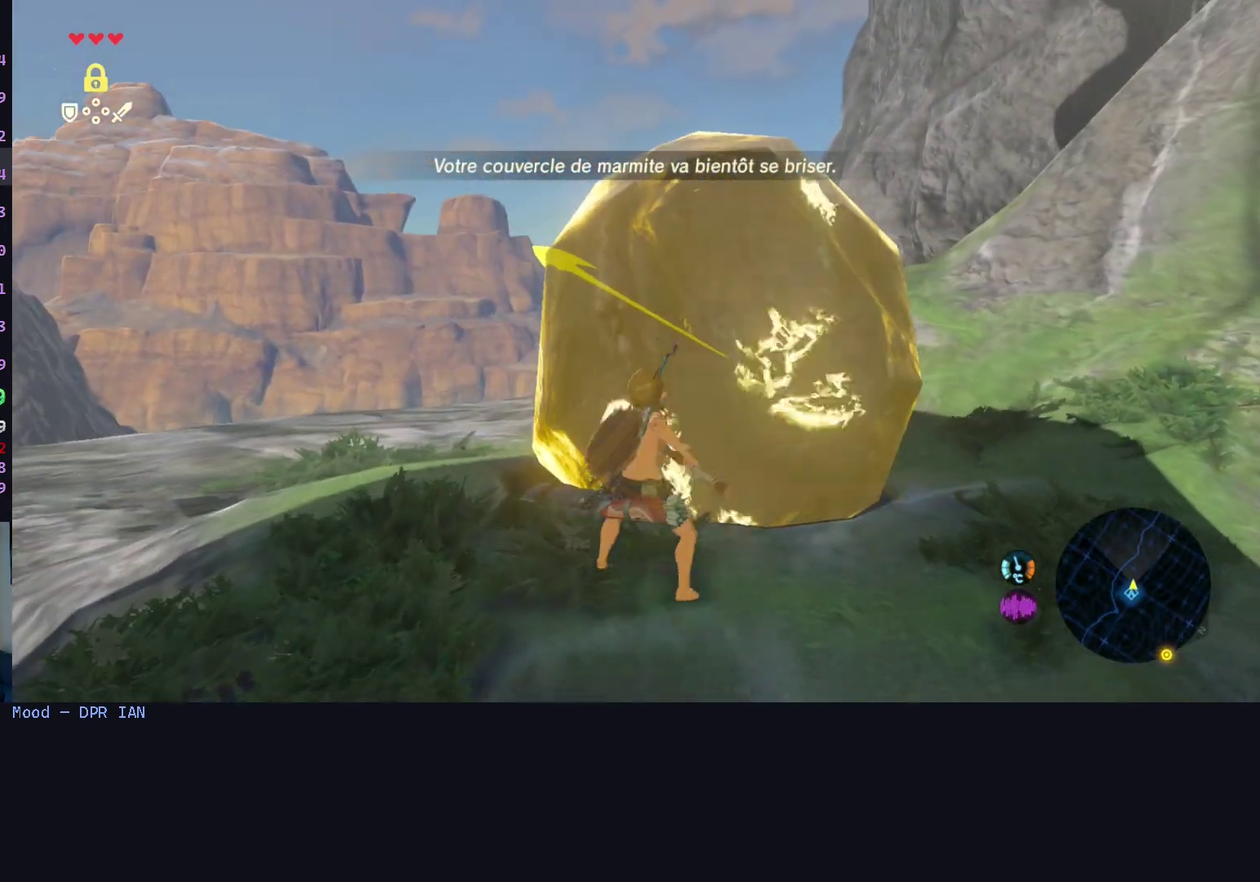
{"dt_ms": 500, "buttons": [], "left_stick": "center", "right_stick": "center", "events": [[33, "Y", "down"], [300, "Y", "up"], [367, "Y", "down"], [467, "Y", "up"]]}
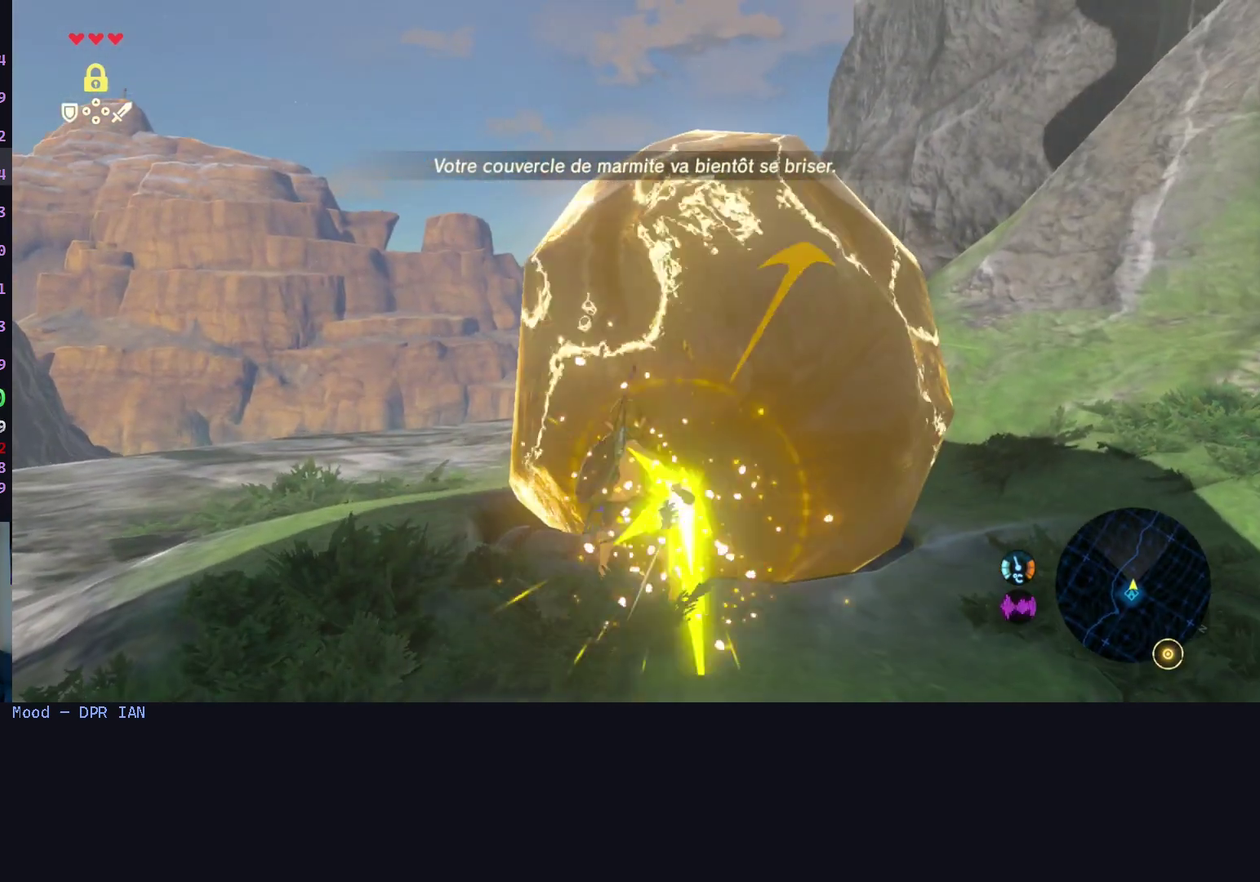
{"dt_ms": 500, "buttons": [], "left_stick": "center", "right_stick": "center", "events": [[33, "Y", "down"], [233, "Y", "up"], [367, "X", "down"], [500, "X", "up"]]}
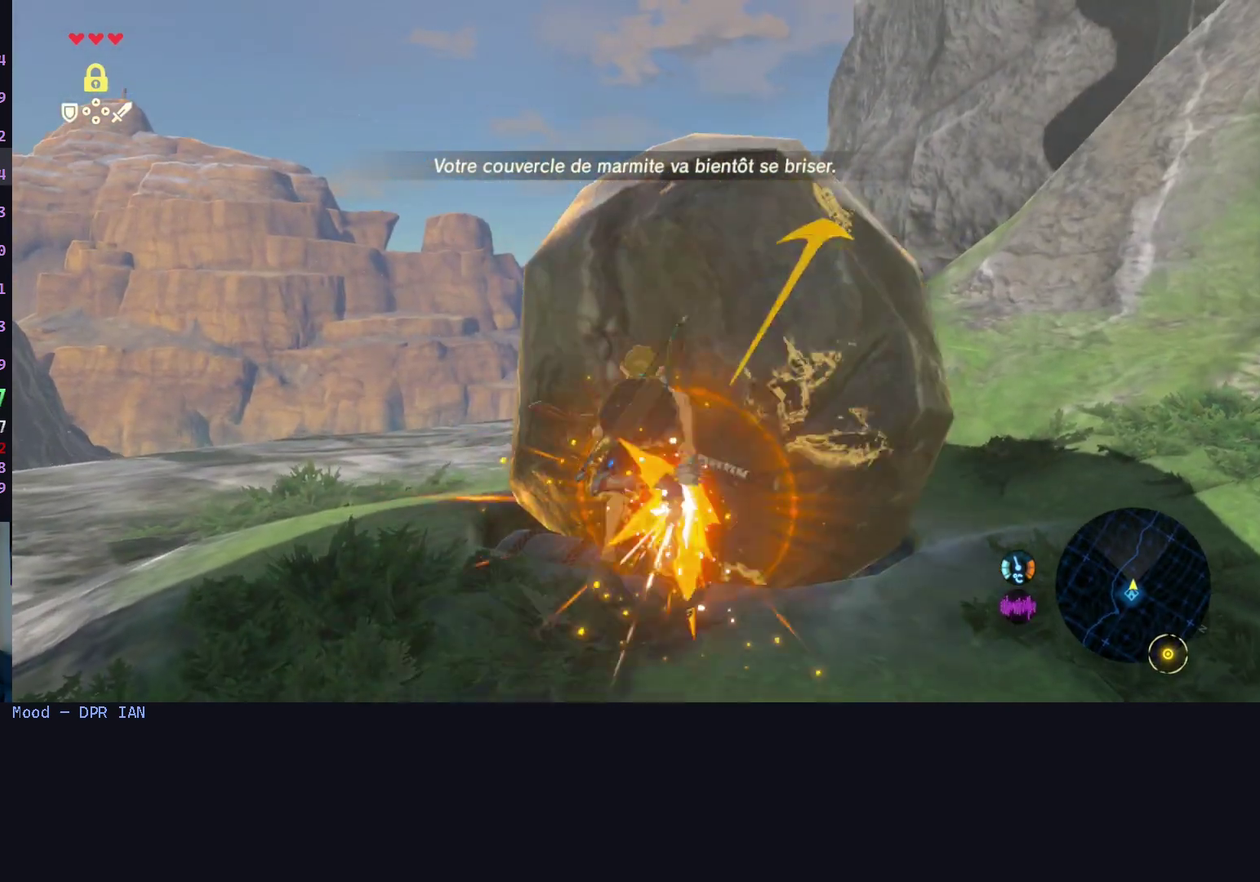
{"dt_ms": 500, "buttons": [], "left_stick": "up-left", "right_stick": "up-right", "events": [[167, "left_stick", "up-left"], [400, "right_stick", "up-right"]]}
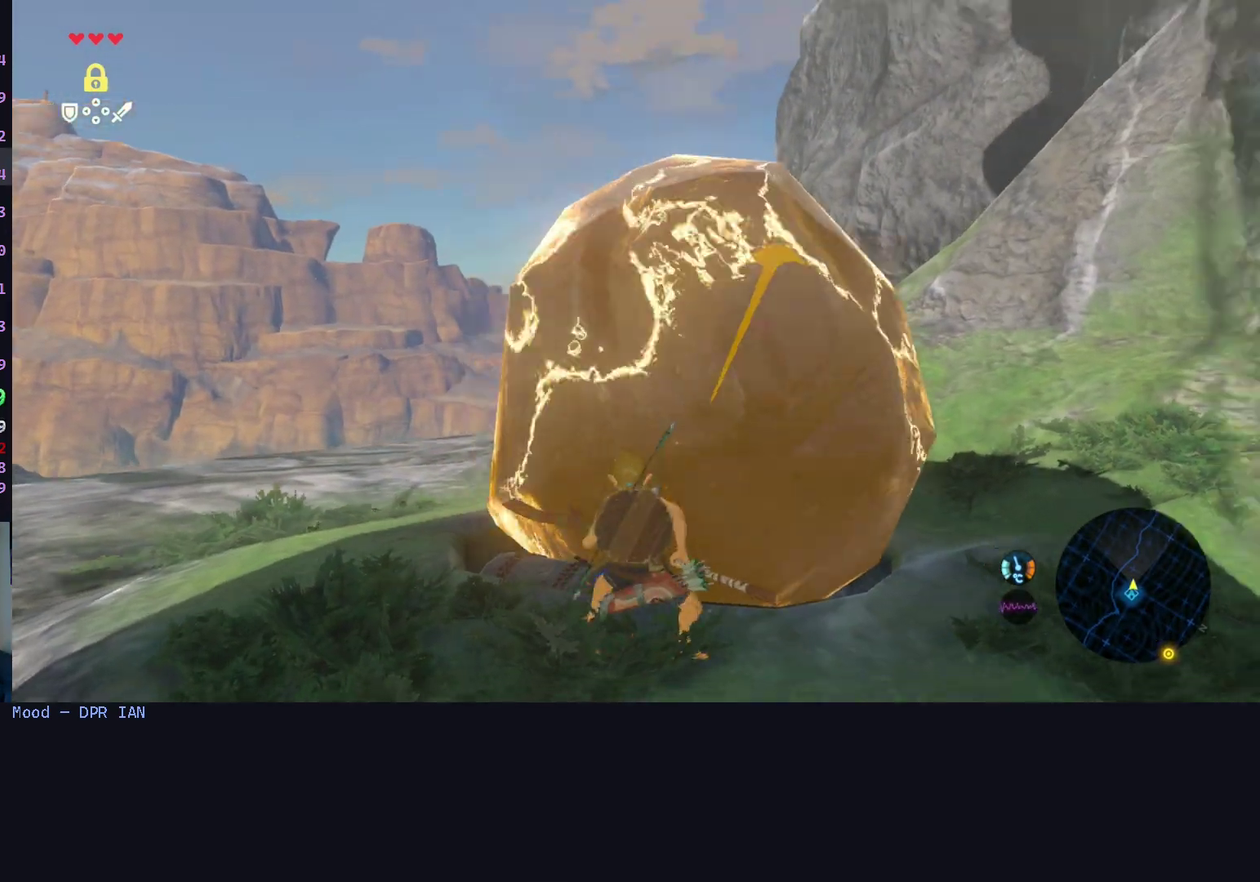
{"dt_ms": 500, "buttons": [], "left_stick": "up-left", "right_stick": "up-right", "events": []}
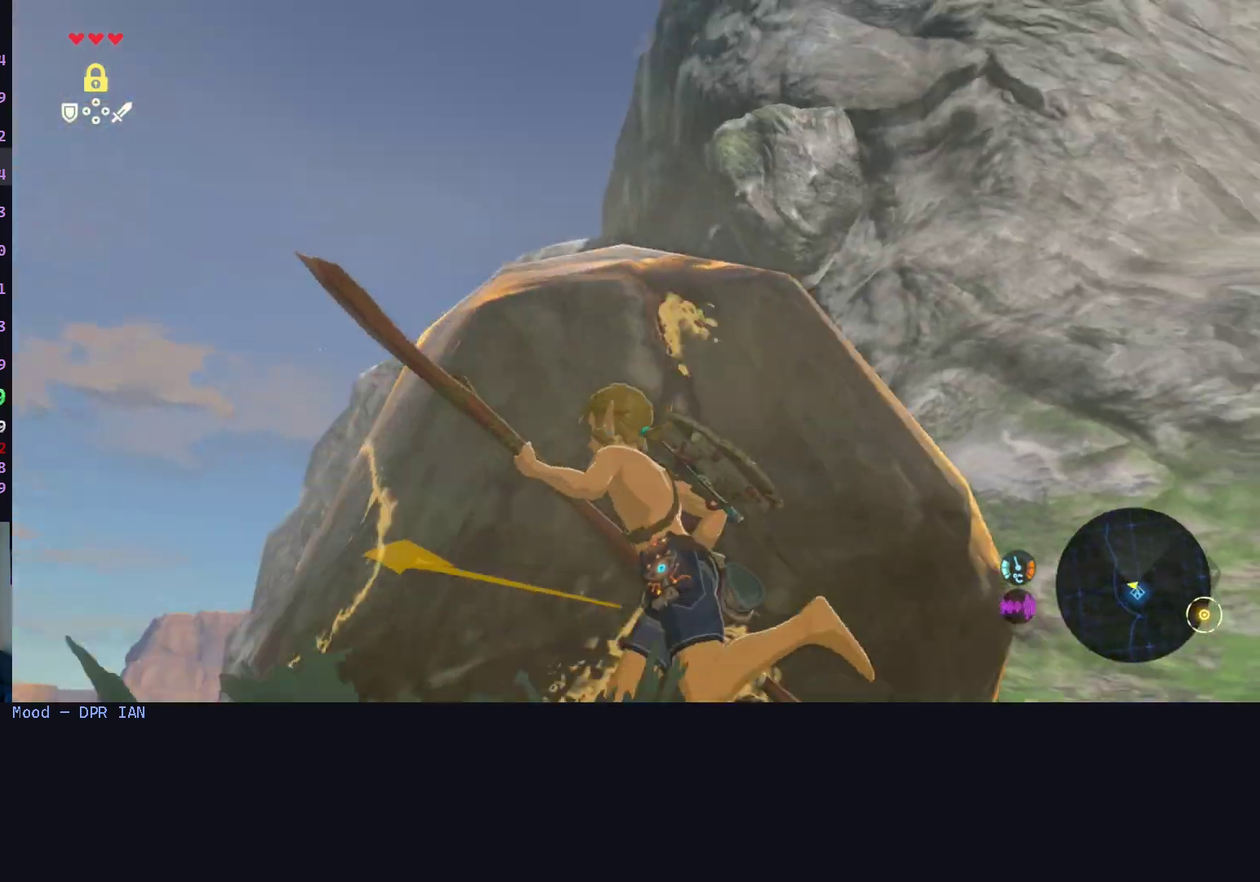
{"dt_ms": 500, "buttons": [], "left_stick": "up-left", "right_stick": "center", "events": [[233, "right_stick", "up"], [500, "right_stick", "center"]]}
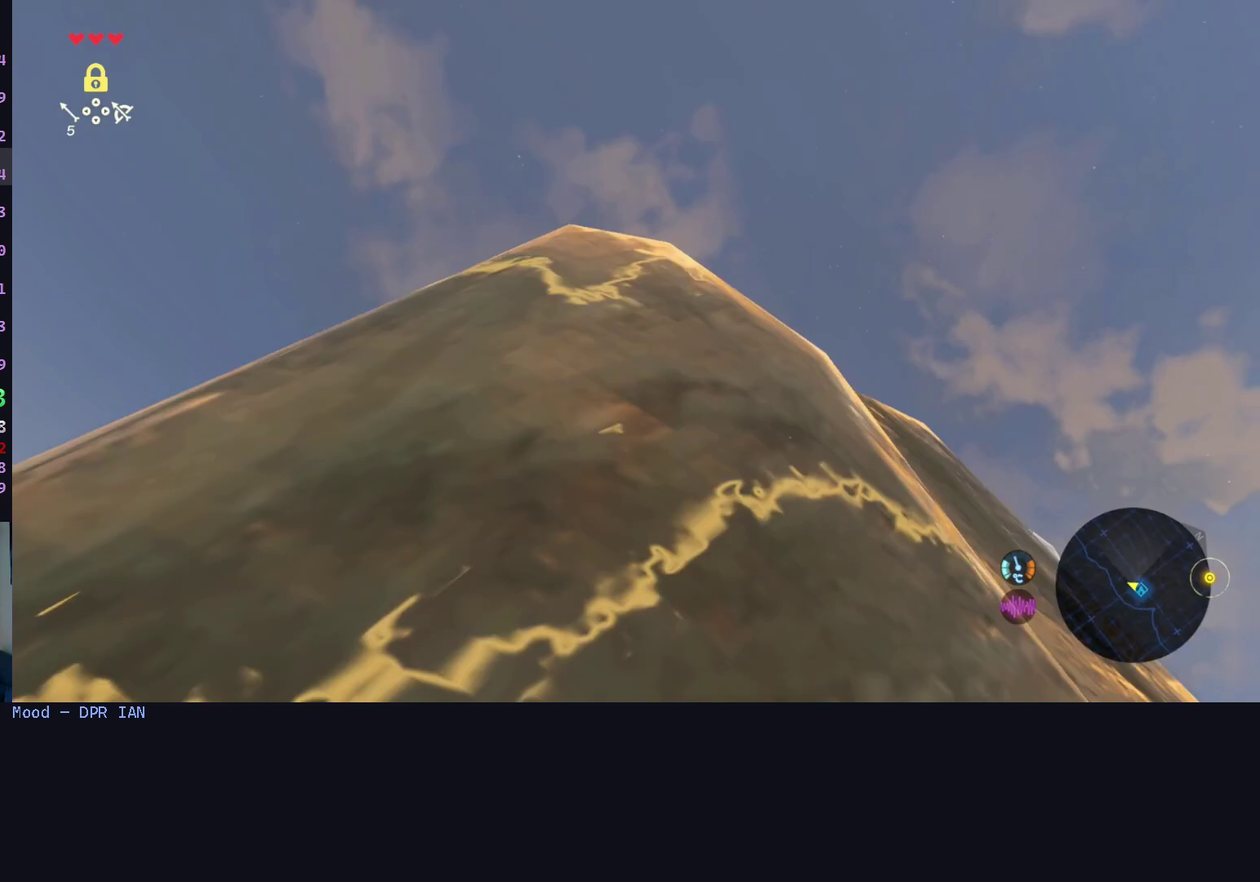
{"dt_ms": 500, "buttons": [], "left_stick": "center", "right_stick": "center", "events": [[200, "left_stick", "center"]]}
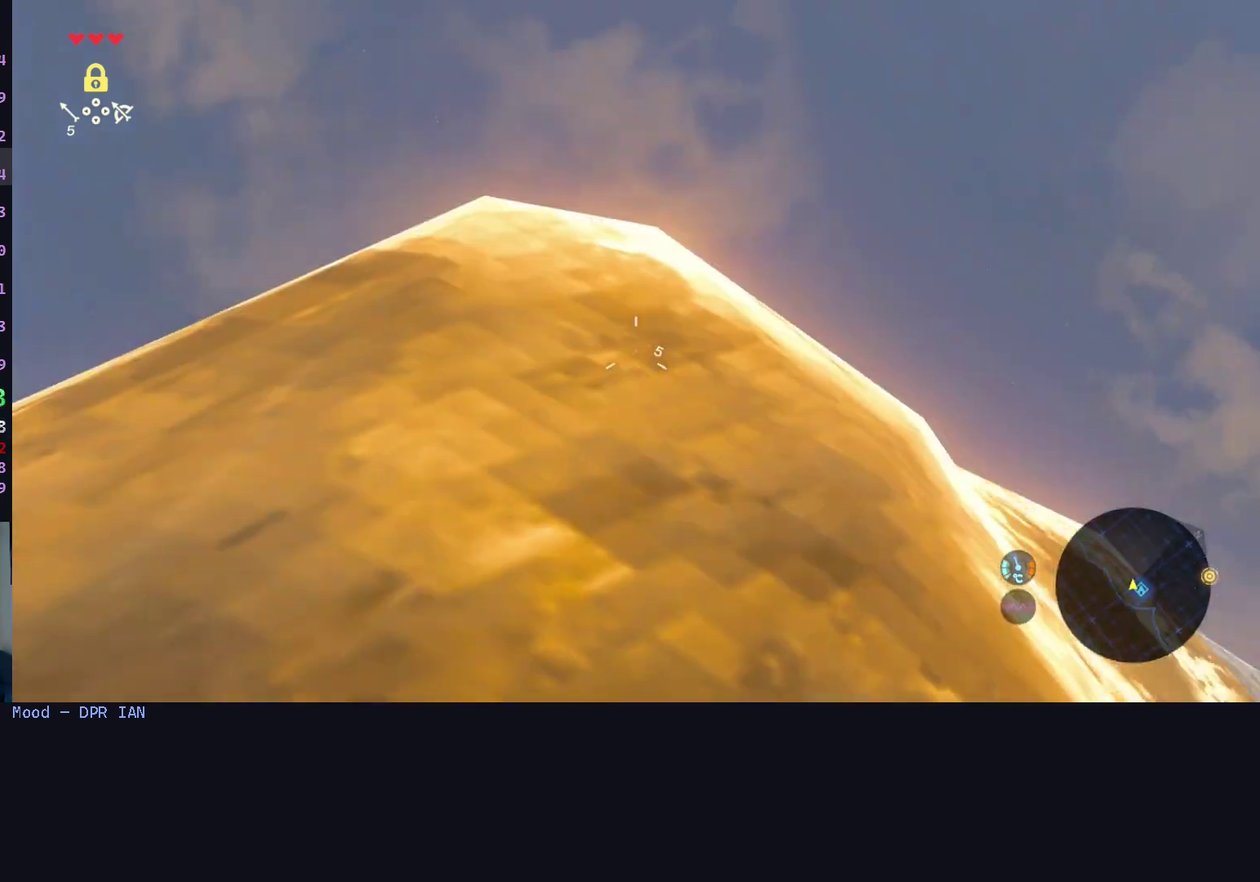
{"dt_ms": 500, "buttons": [], "left_stick": "down", "right_stick": "center", "events": [[167, "left_stick", "down"]]}
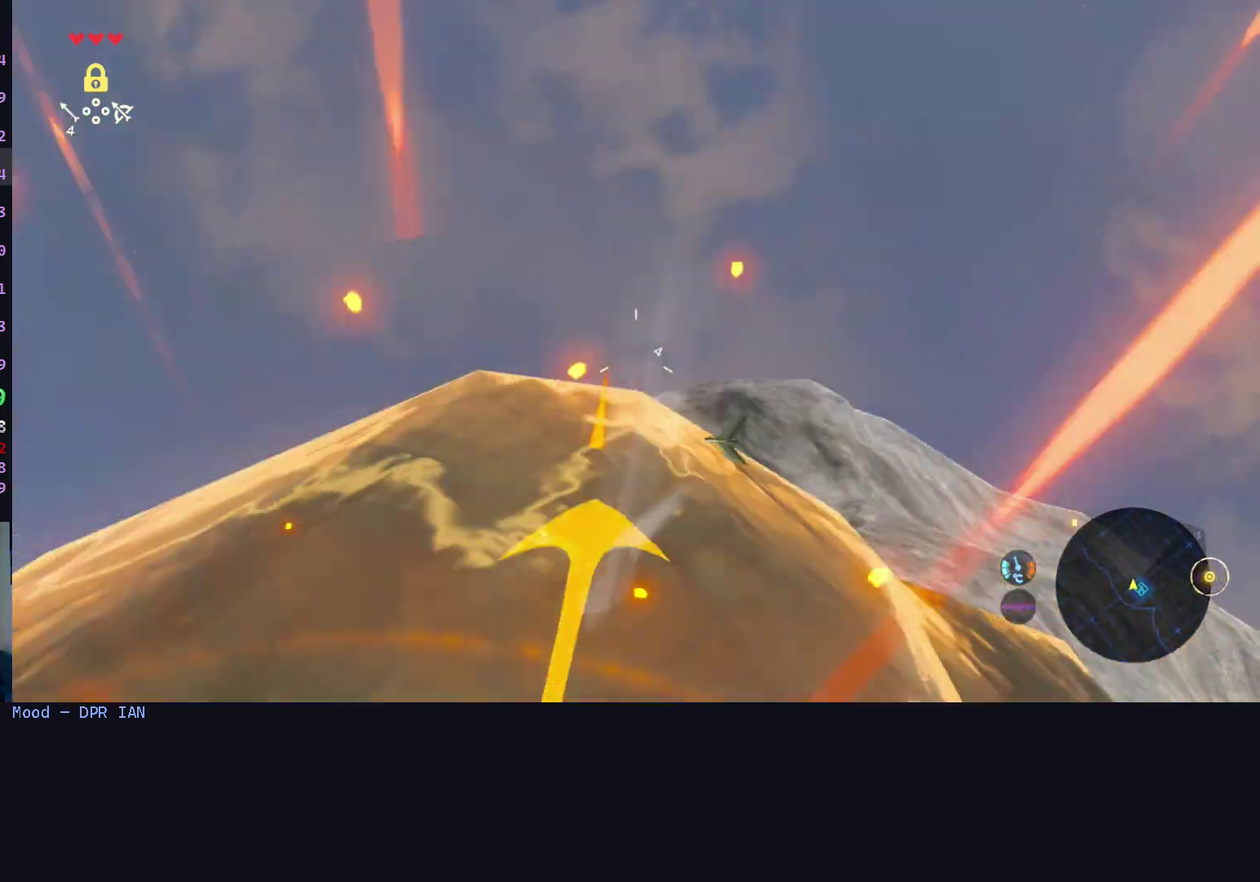
{"dt_ms": 500, "buttons": [], "left_stick": "up", "right_stick": "center", "events": [[67, "left_stick", "center"], [233, "left_stick", "up"]]}
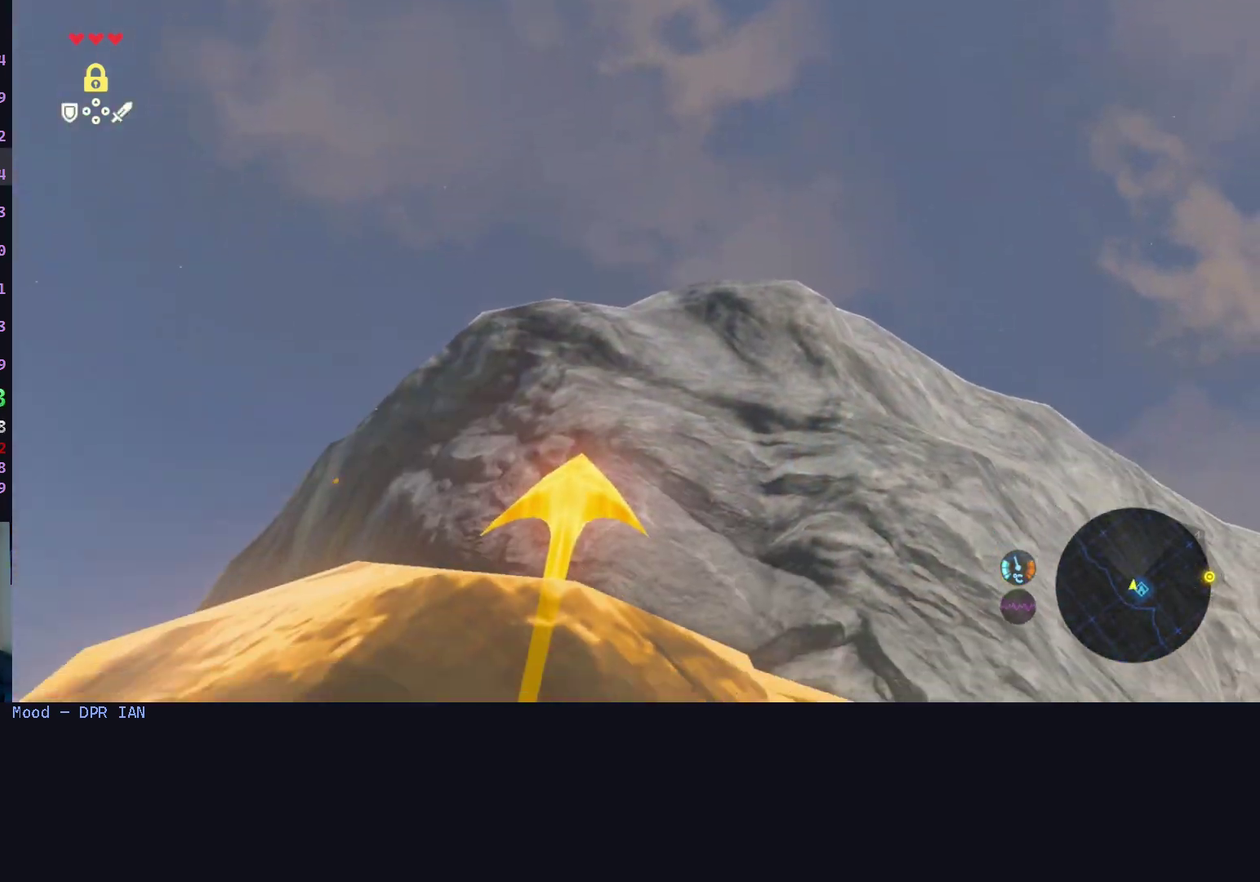
{"dt_ms": 500, "buttons": [], "left_stick": "up", "right_stick": "center", "events": [[67, "X", "down"], [167, "X", "up"], [233, "X", "down"], [333, "X", "up"], [400, "X", "down"], [467, "X", "up"]]}
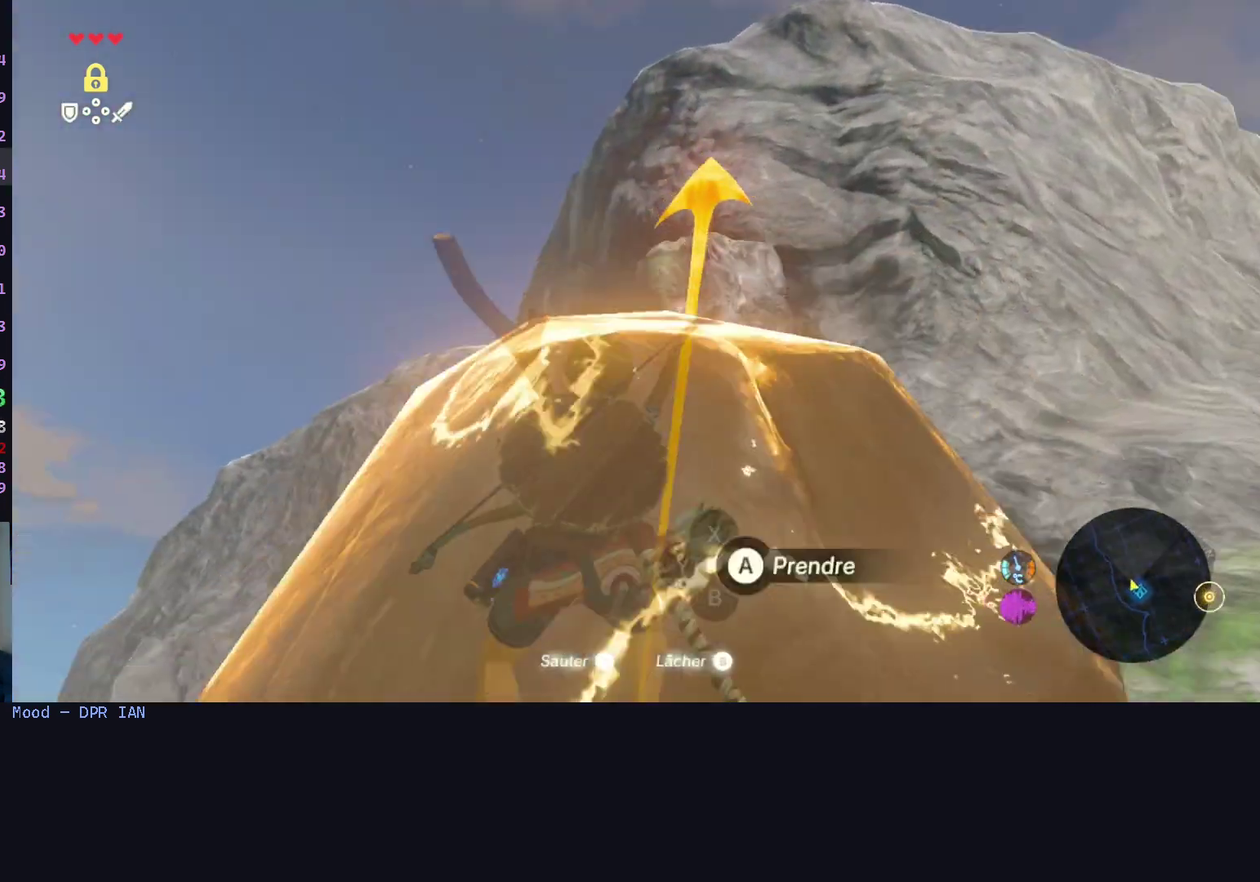
{"dt_ms": 500, "buttons": [], "left_stick": "up-right", "right_stick": "down", "events": [[67, "right_stick", "down"], [233, "left_stick", "up-right"]]}